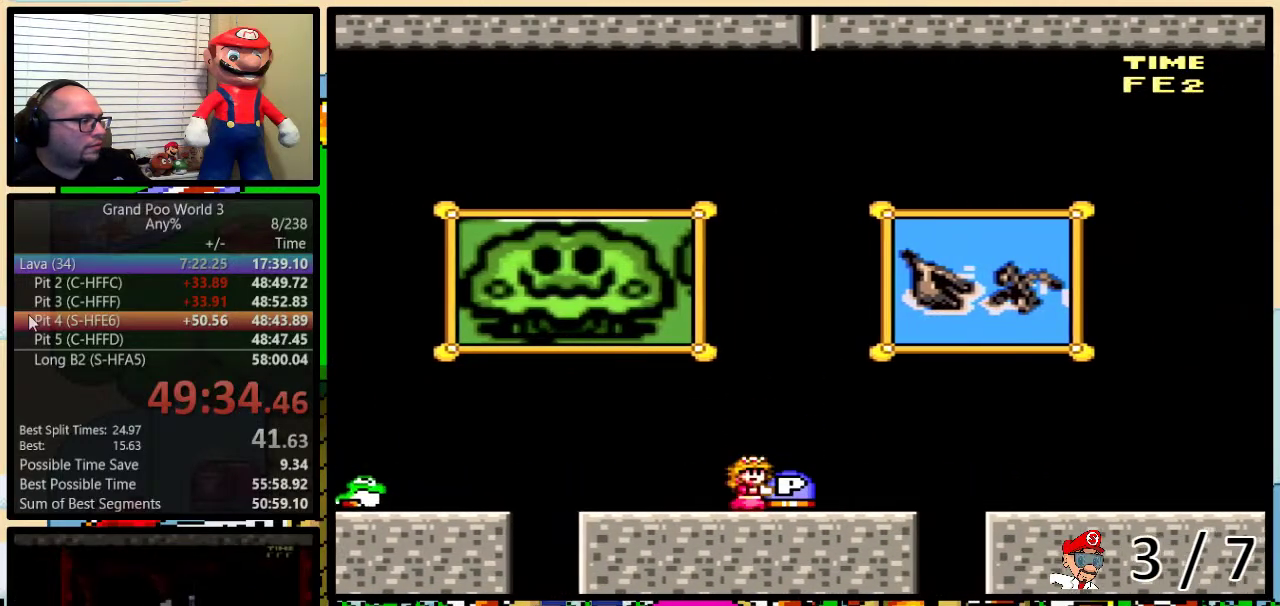
Gameplay with a controller (Nintendo layout); each line is a JSON object with the inputs held at the frame after it. "events" lists button and stick changes between this image and that frame as [ms after this image, input, new state], when the widget could be followed in between. Not read: L3 R3.
{"buttons": ["Y"], "events": [[117, "DPAD_UP", "up"], [183, "DPAD_RIGHT", "up"], [217, "DPAD_LEFT", "down"], [300, "DPAD_UP", "down"], [333, "DPAD_LEFT", "up"], [333, "DPAD_RIGHT", "down"], [367, "DPAD_UP", "up"], [434, "DPAD_RIGHT", "up"]]}
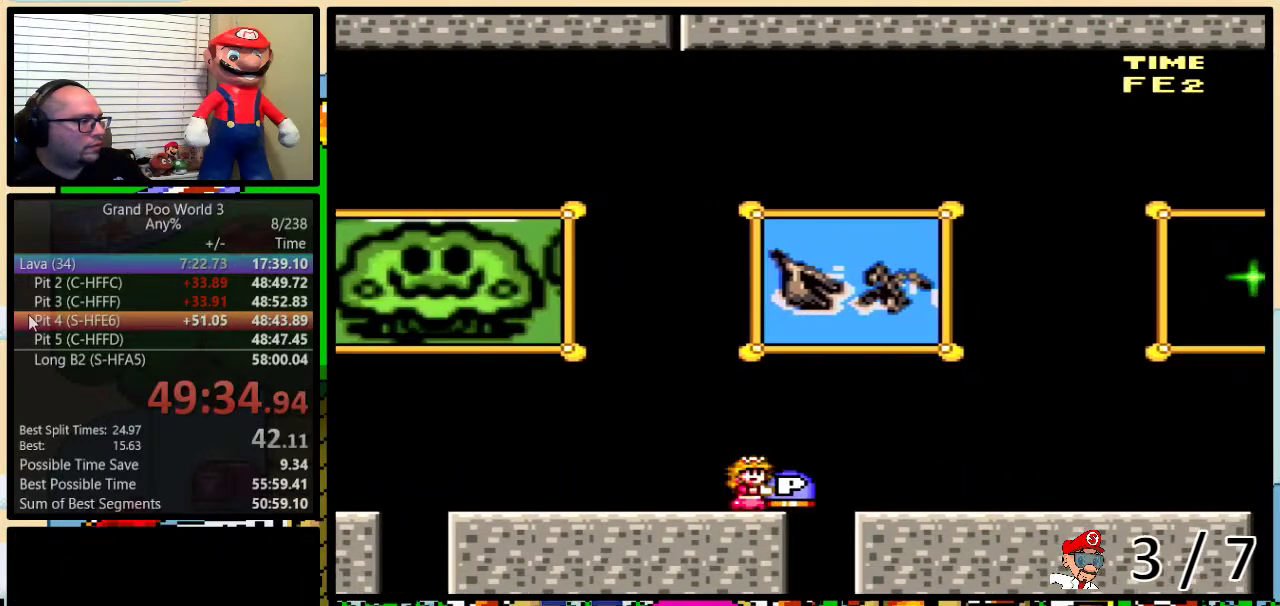
{"buttons": ["Y", "DPAD_LEFT"], "events": [[117, "Y", "up"], [167, "Y", "down"], [200, "DPAD_LEFT", "down"]]}
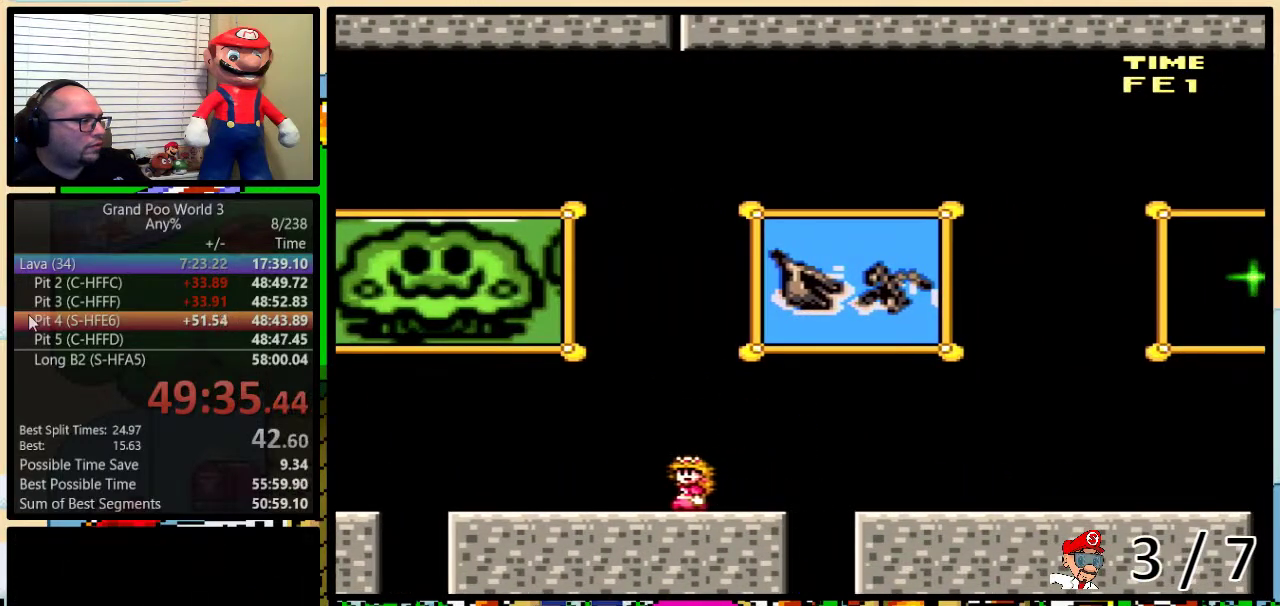
{"buttons": ["B", "Y", "DPAD_LEFT"], "events": [[83, "B", "down"], [167, "B", "up"], [333, "B", "down"]]}
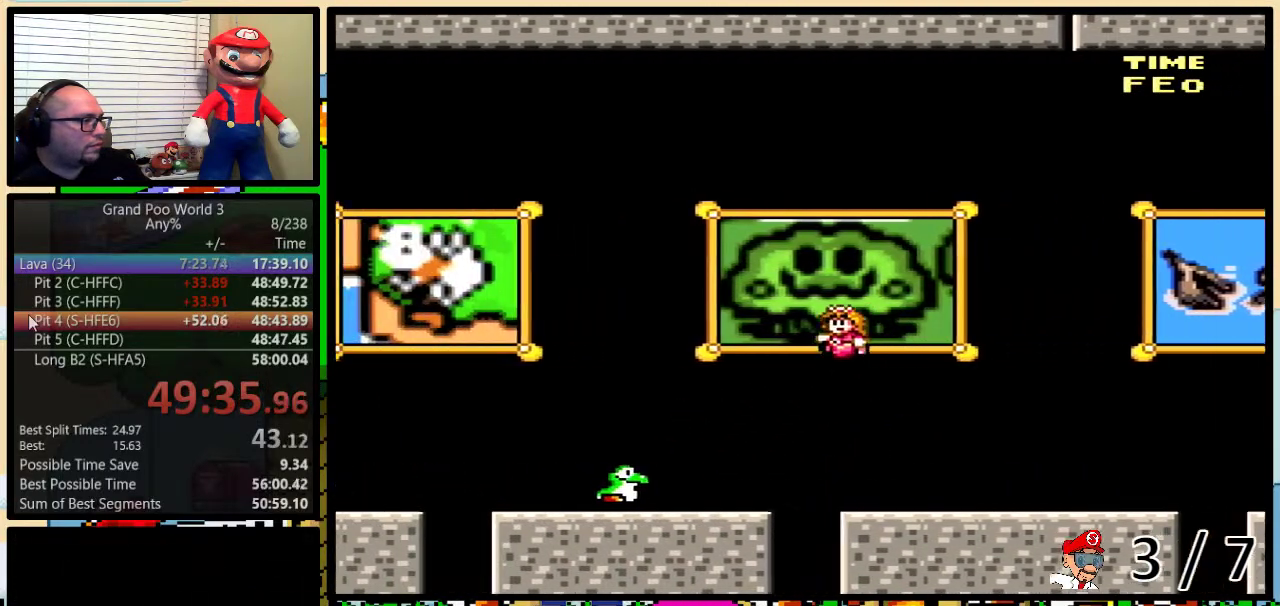
{"buttons": ["B", "Y", "DPAD_UP", "DPAD_RIGHT"], "events": [[301, "B", "up"], [334, "DPAD_LEFT", "up"], [367, "DPAD_RIGHT", "down"], [451, "DPAD_UP", "down"], [484, "B", "down"]]}
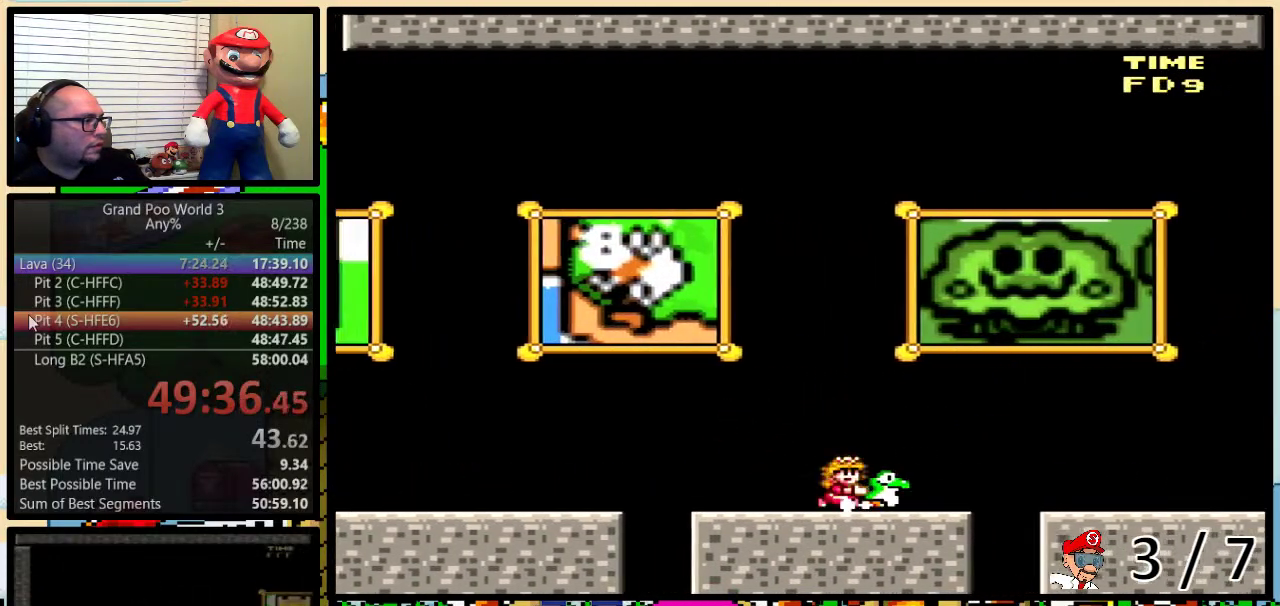
{"buttons": ["B", "Y", "DPAD_UP", "DPAD_RIGHT"], "events": []}
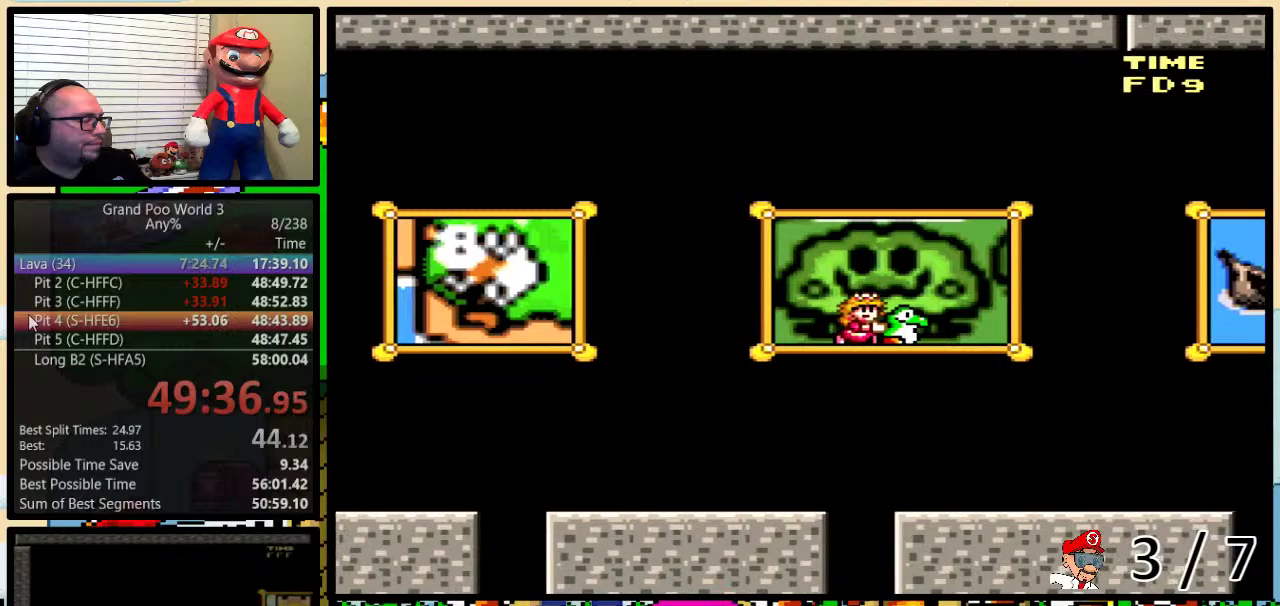
{"buttons": ["B", "Y", "DPAD_UP", "DPAD_RIGHT"], "events": []}
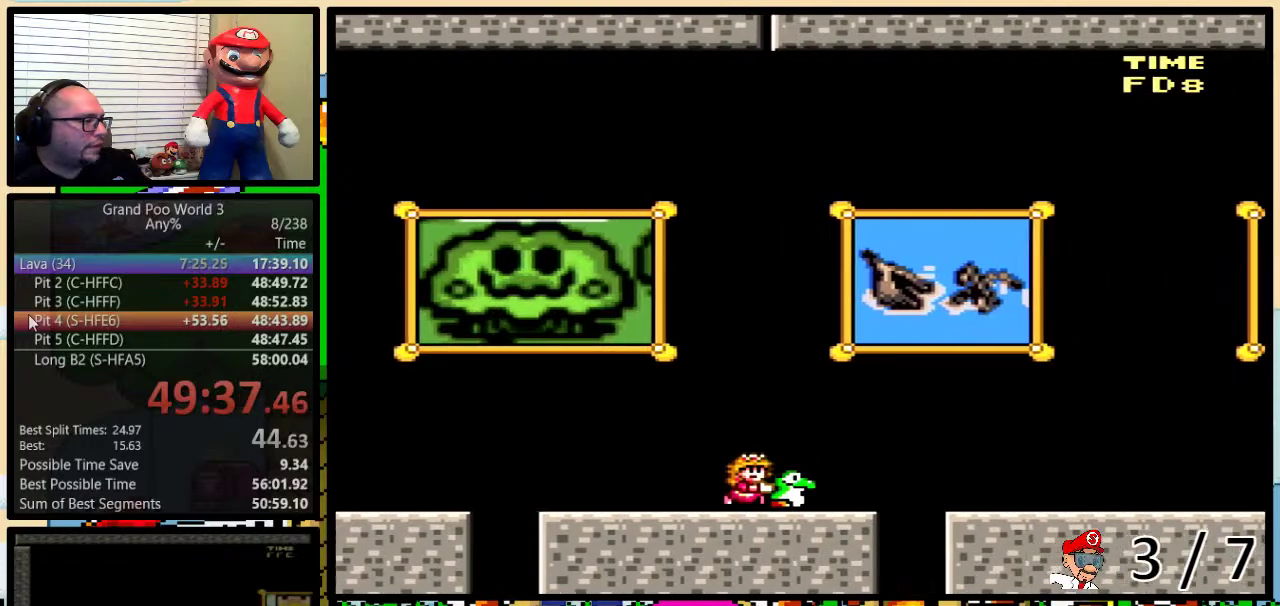
{"buttons": ["B", "Y", "DPAD_UP", "DPAD_RIGHT"], "events": []}
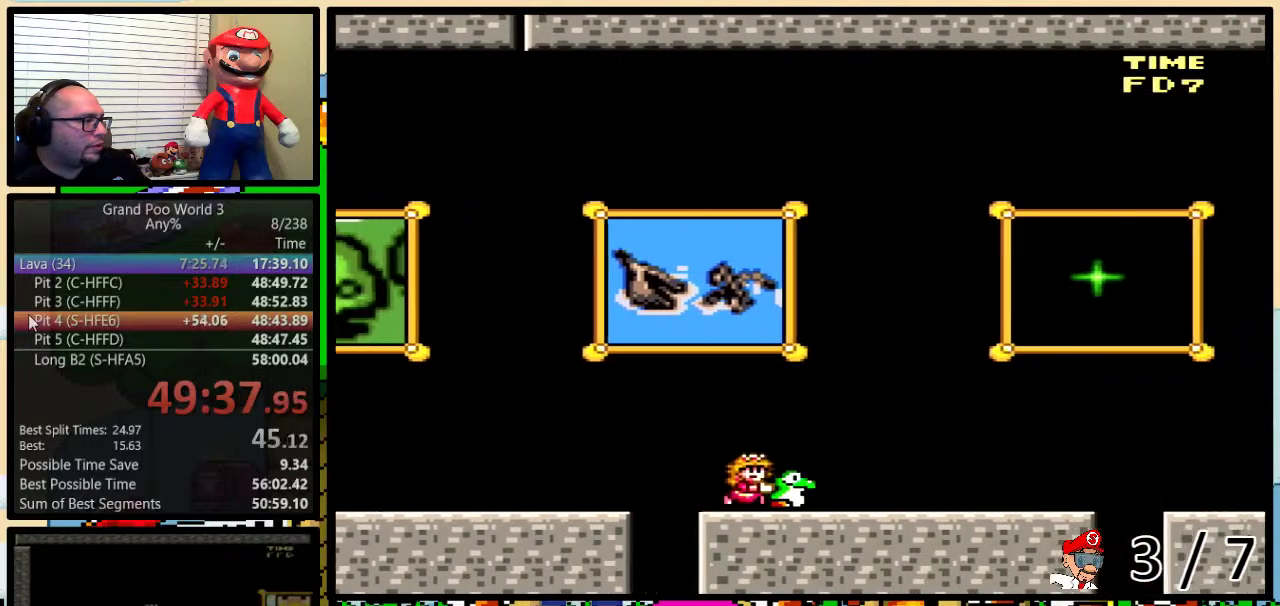
{"buttons": ["B", "Y", "DPAD_UP", "DPAD_RIGHT"], "events": []}
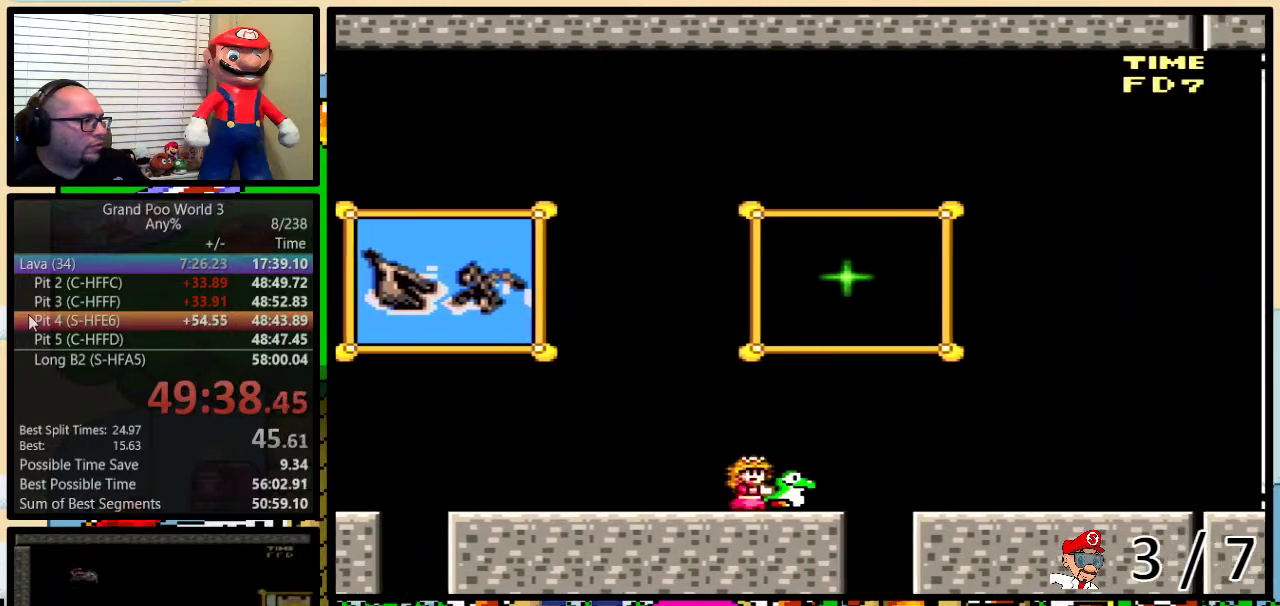
{"buttons": ["B", "Y"], "events": [[283, "DPAD_UP", "up"], [317, "DPAD_LEFT", "down"], [317, "DPAD_RIGHT", "up"], [434, "DPAD_LEFT", "up"]]}
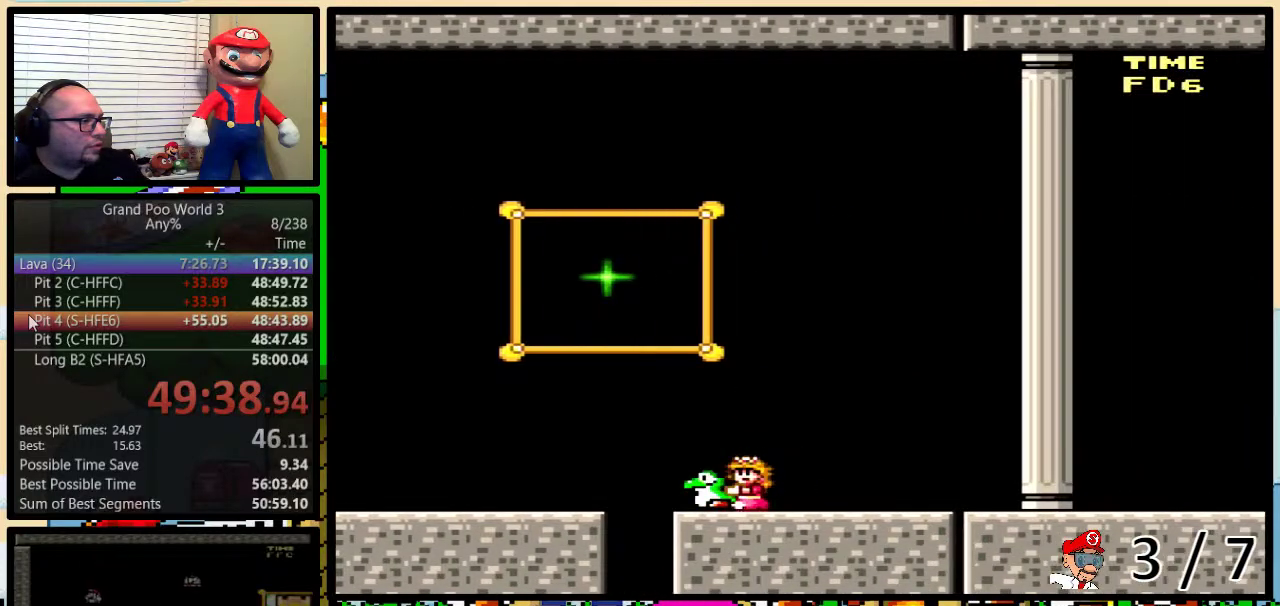
{"buttons": ["B", "Y"], "events": [[67, "B", "up"], [84, "DPAD_LEFT", "down"], [184, "DPAD_LEFT", "up"], [367, "B", "down"]]}
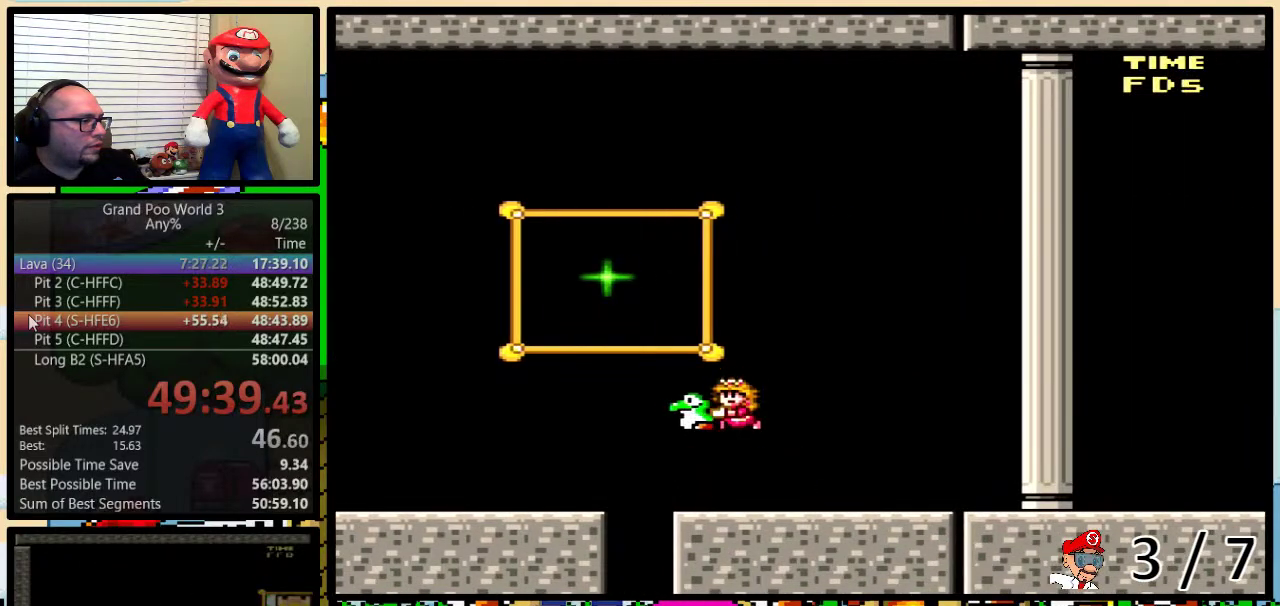
{"buttons": ["Y", "DPAD_RIGHT"], "events": [[50, "B", "up"], [50, "Y", "up"], [134, "Y", "down"], [167, "B", "down"], [167, "DPAD_RIGHT", "down"], [267, "B", "up"]]}
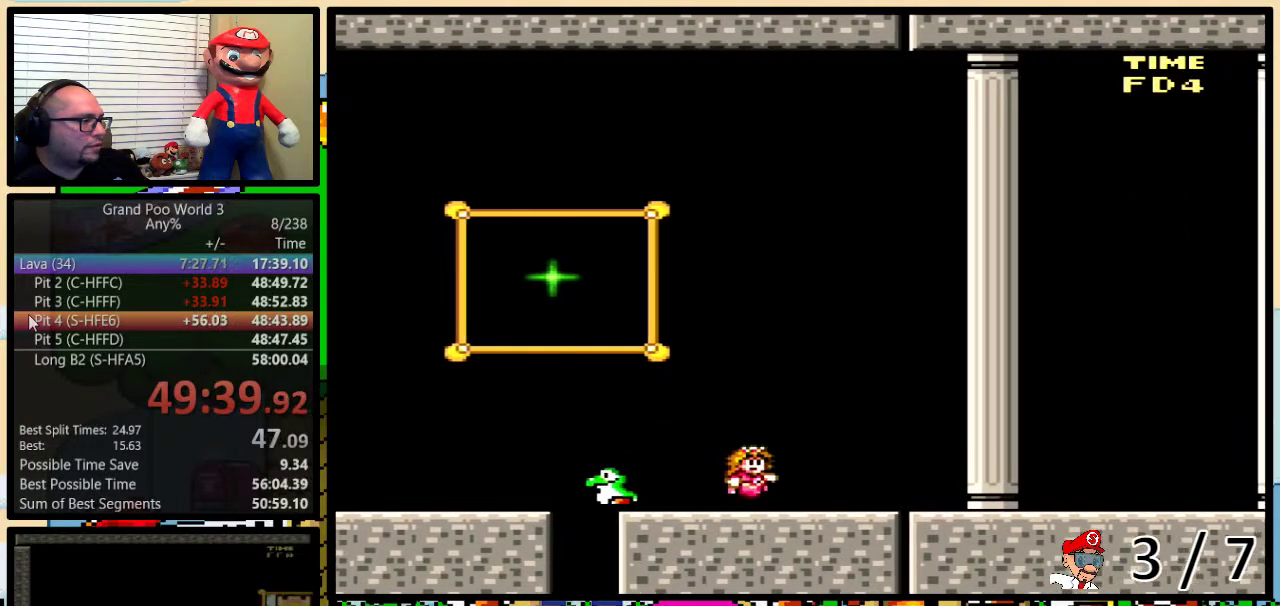
{"buttons": ["Y", "DPAD_UP", "DPAD_RIGHT"], "events": [[100, "DPAD_UP", "down"]]}
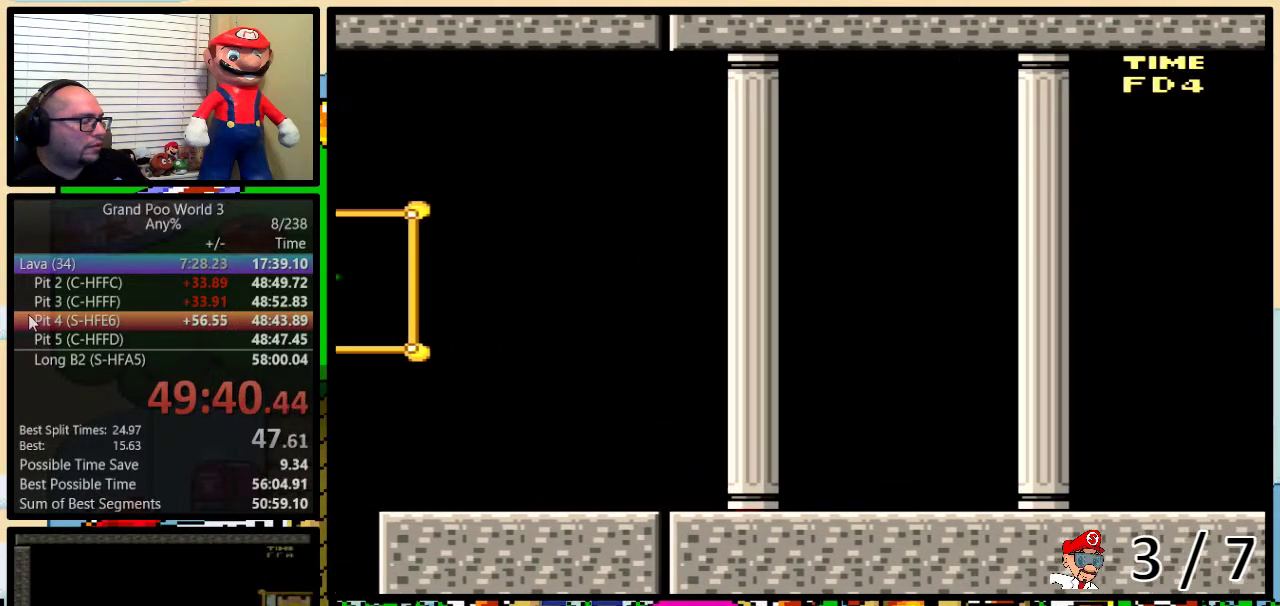
{"buttons": ["Y", "DPAD_UP", "DPAD_RIGHT"], "events": []}
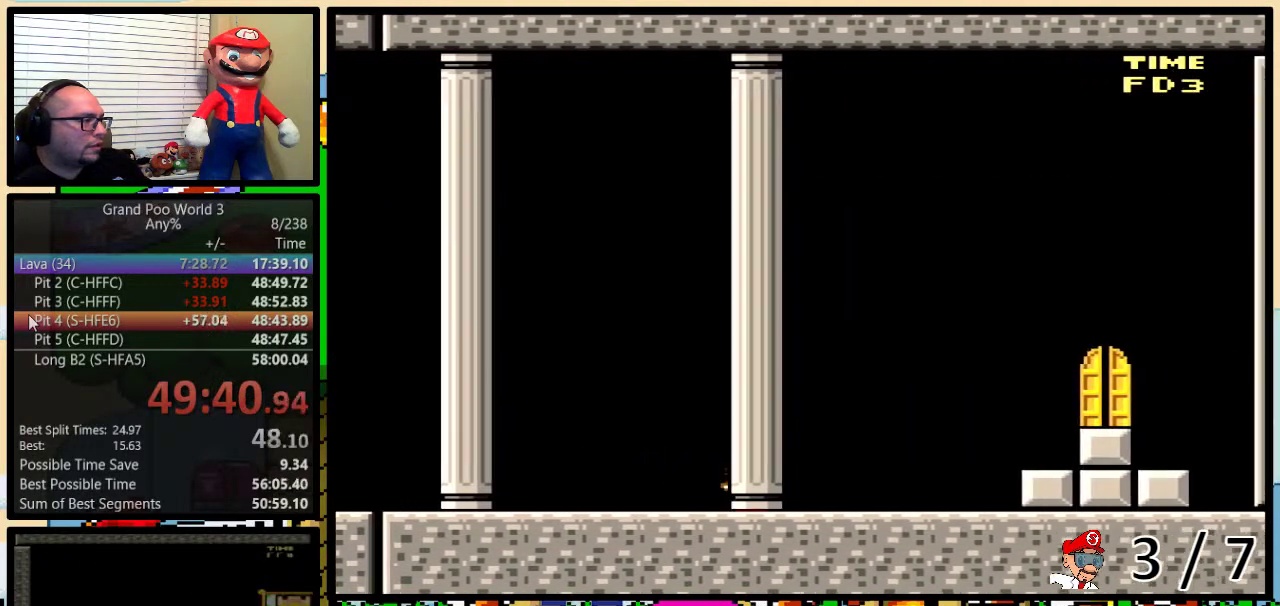
{"buttons": ["Y", "DPAD_LEFT"], "events": [[50, "B", "down"], [116, "B", "up"], [183, "DPAD_UP", "up"], [317, "B", "down"], [417, "B", "up"], [483, "DPAD_LEFT", "down"], [483, "DPAD_RIGHT", "up"]]}
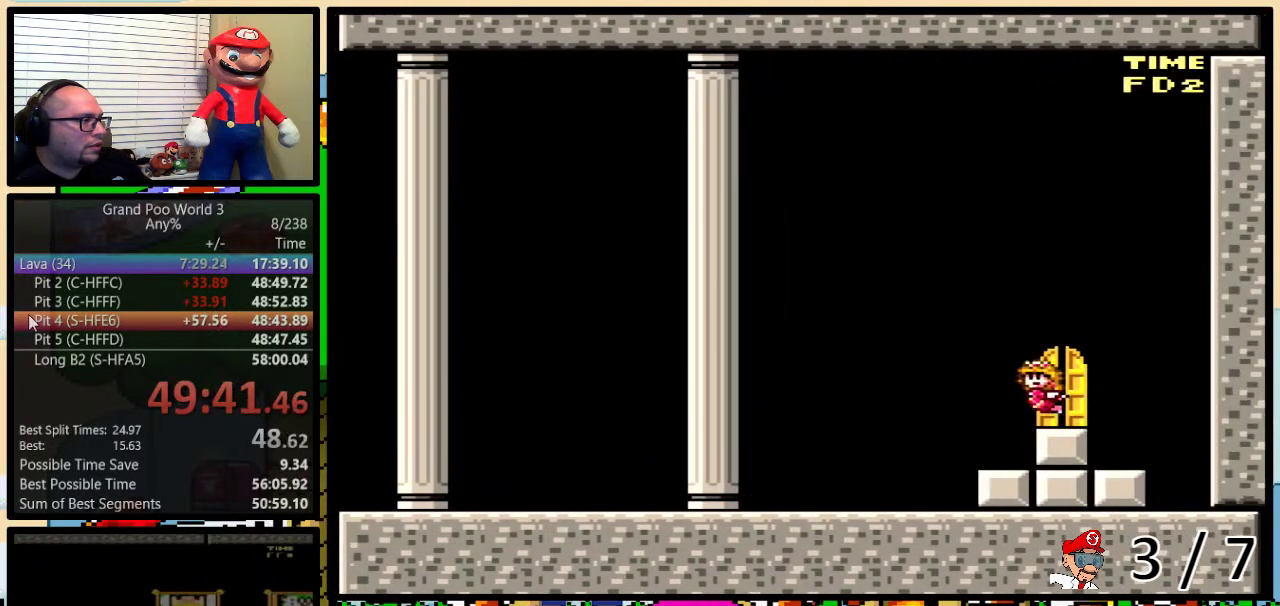
{"buttons": ["Y"], "events": [[67, "DPAD_LEFT", "up"], [100, "DPAD_UP", "down"], [300, "DPAD_UP", "up"]]}
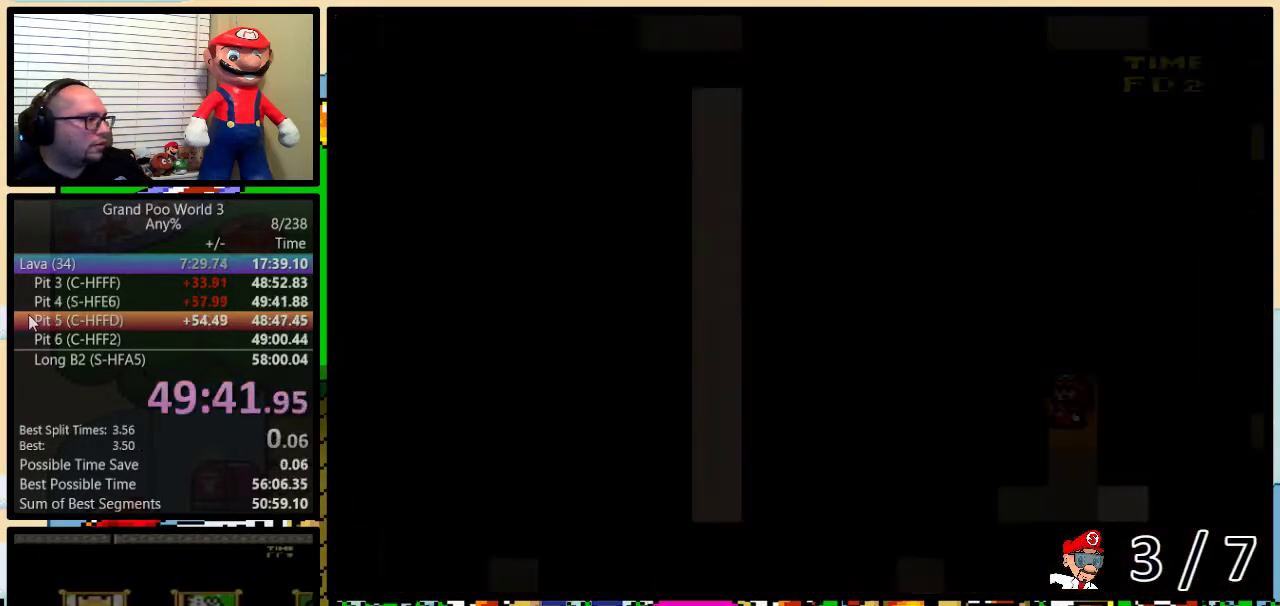
{"buttons": ["Y"], "events": [[200, "Y", "up"], [450, "Y", "down"]]}
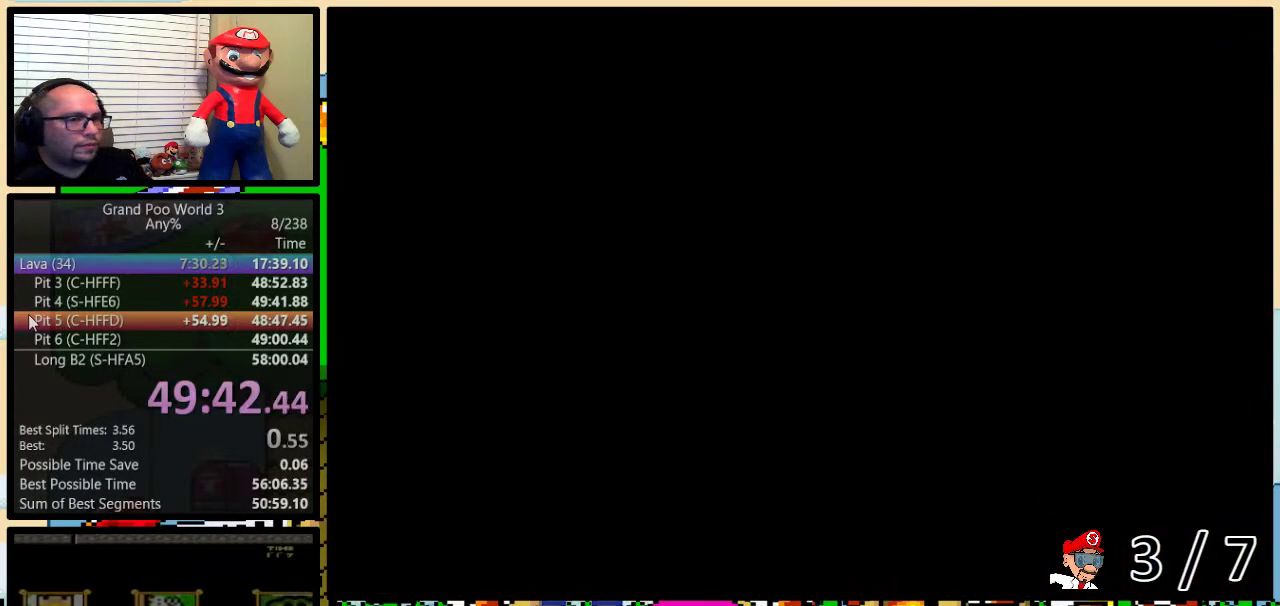
{"buttons": ["Y", "DPAD_RIGHT"], "events": [[100, "DPAD_RIGHT", "down"]]}
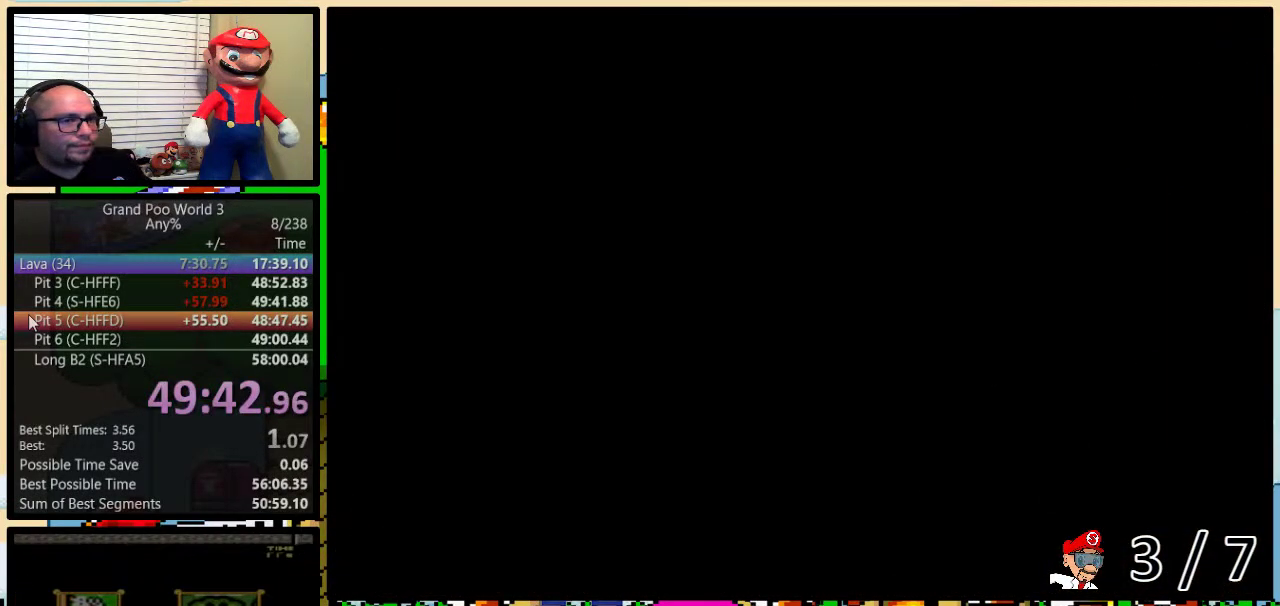
{"buttons": ["Y", "DPAD_RIGHT"], "events": []}
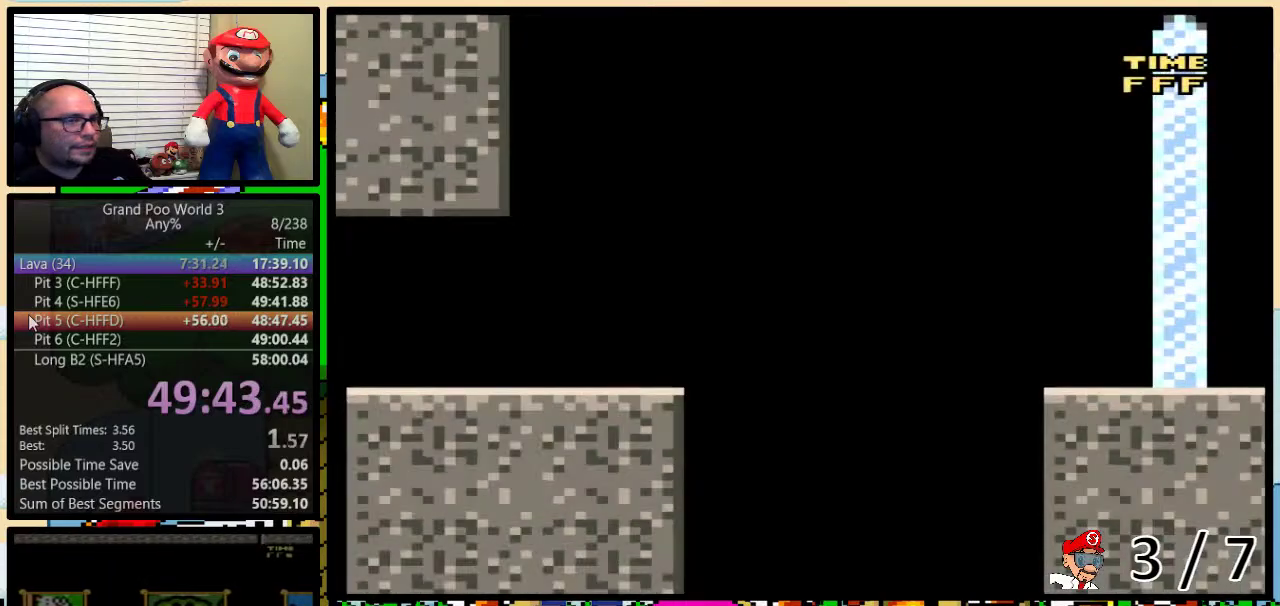
{"buttons": ["Y", "DPAD_RIGHT"], "events": [[367, "A", "down"], [434, "A", "up"]]}
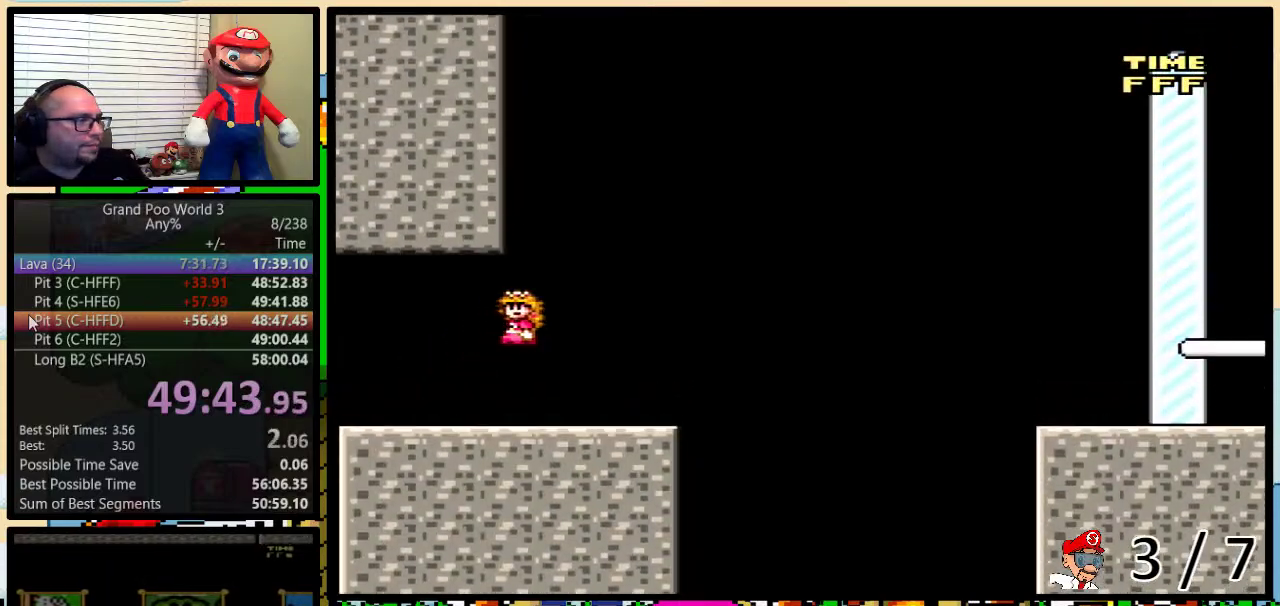
{"buttons": ["Y", "DPAD_RIGHT"], "events": [[116, "A", "down"], [216, "A", "up"]]}
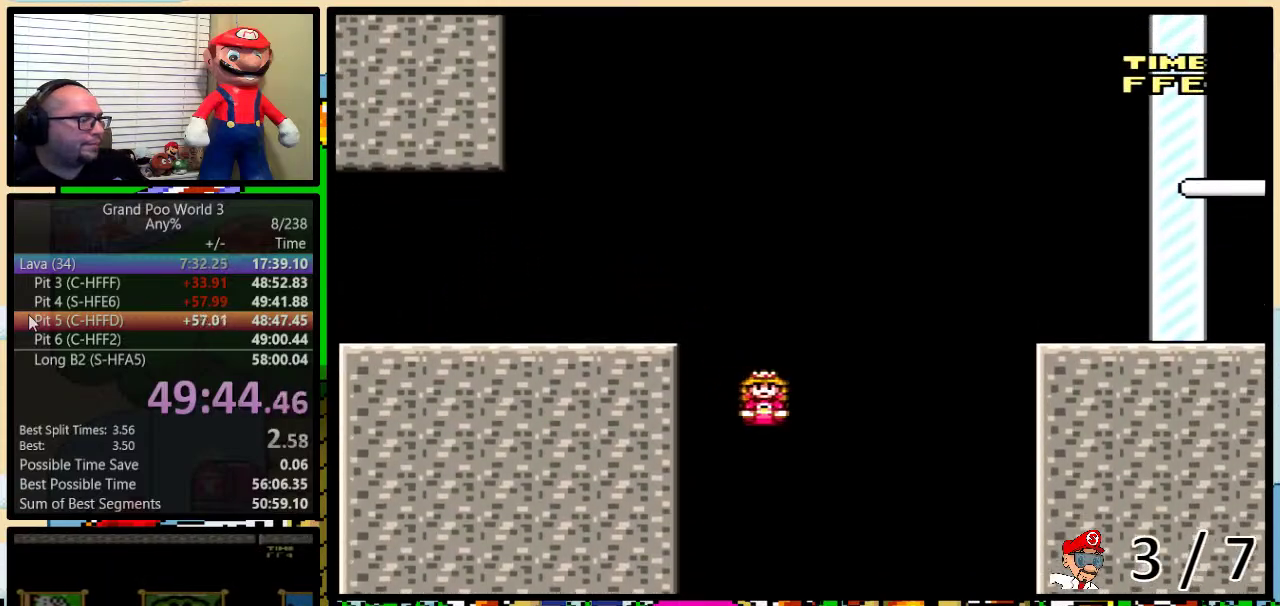
{"buttons": ["Y", "DPAD_RIGHT"], "events": []}
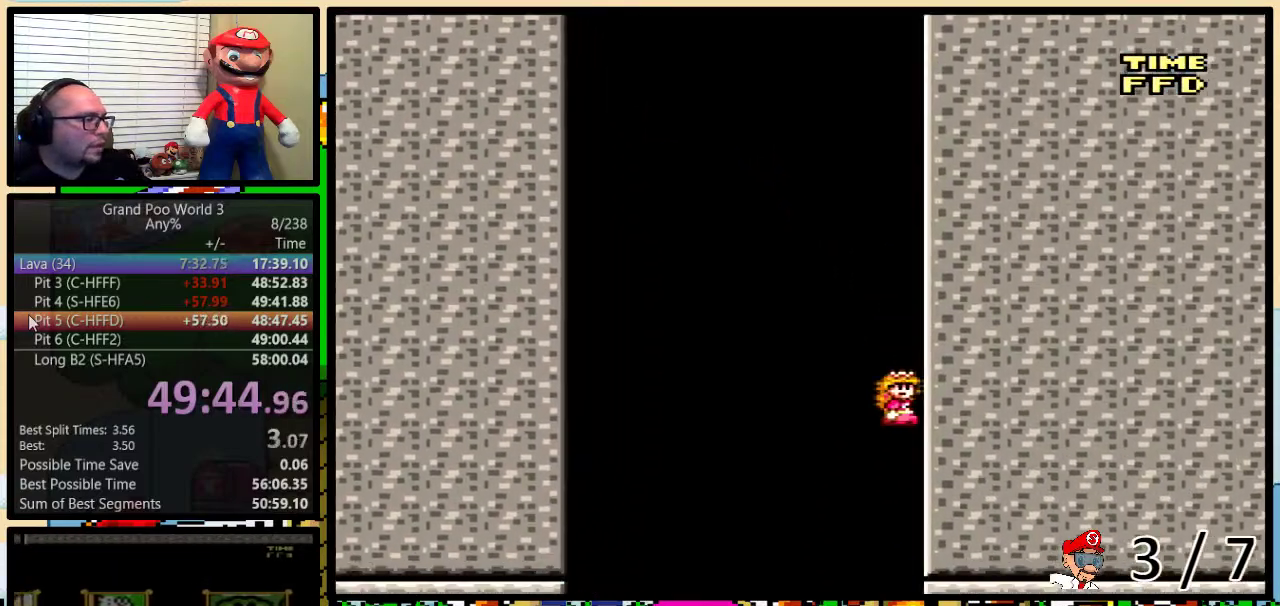
{"buttons": ["Y"], "events": [[66, "DPAD_RIGHT", "up"]]}
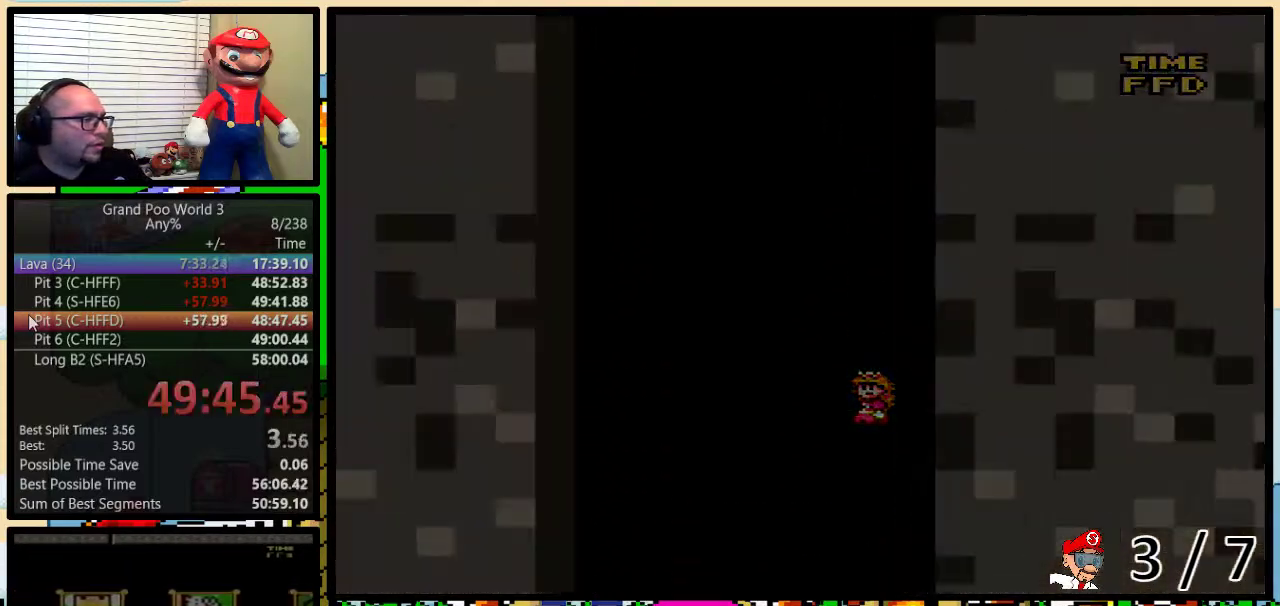
{"buttons": ["Y"], "events": []}
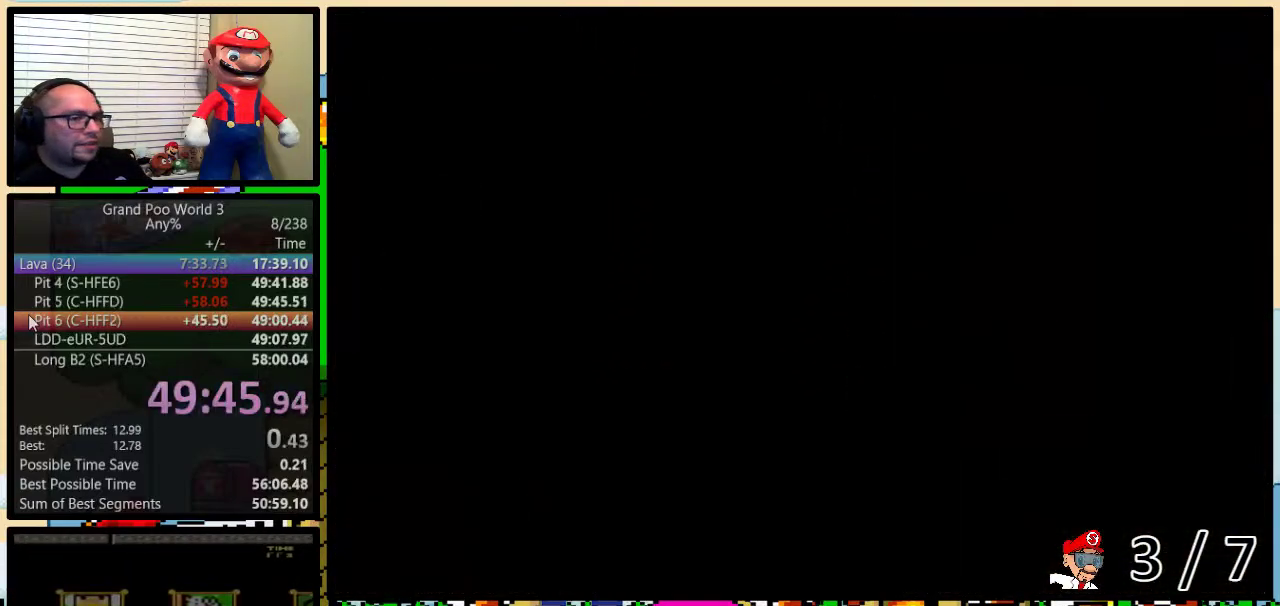
{"buttons": ["Y"], "events": []}
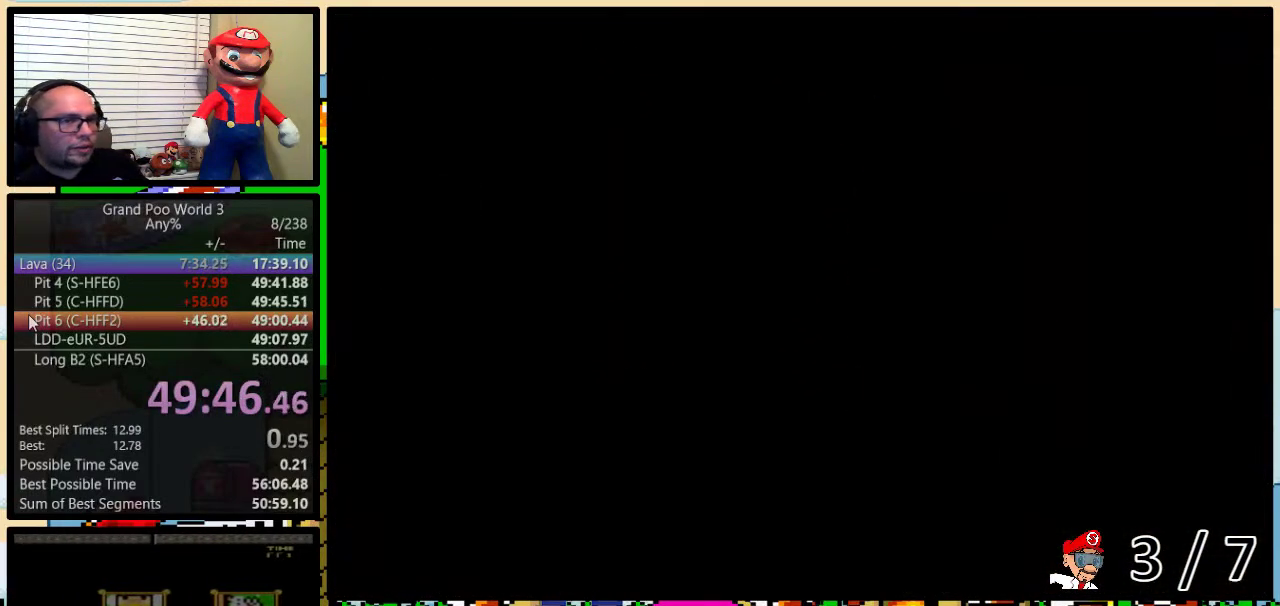
{"buttons": ["Y"], "events": []}
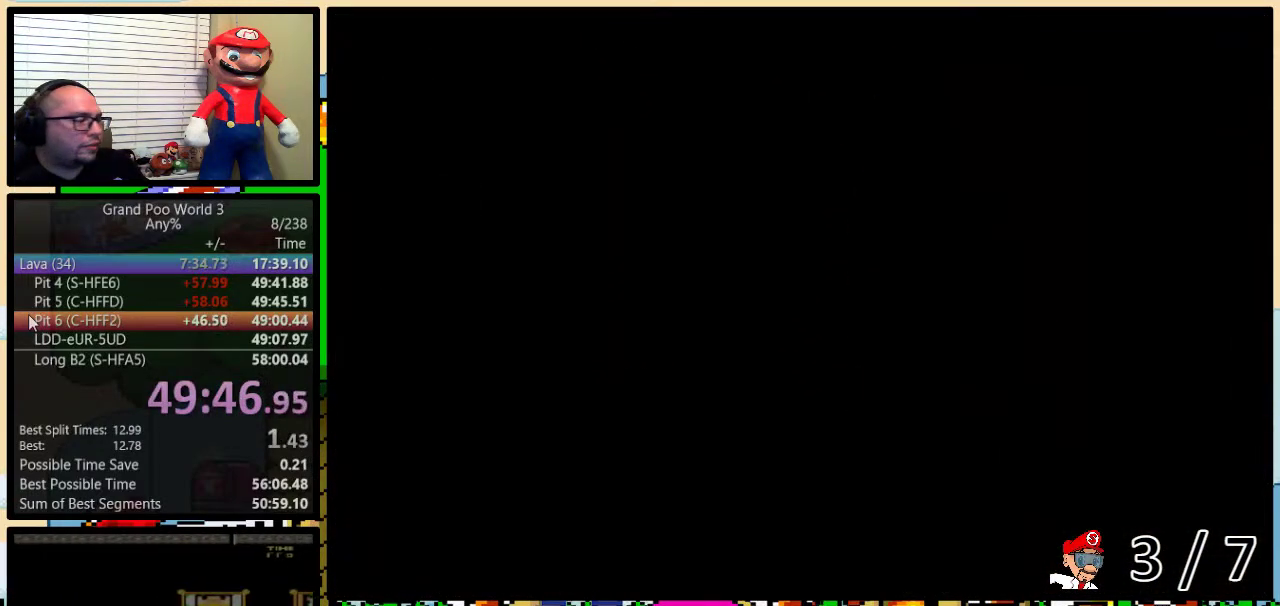
{"buttons": ["Y"], "events": []}
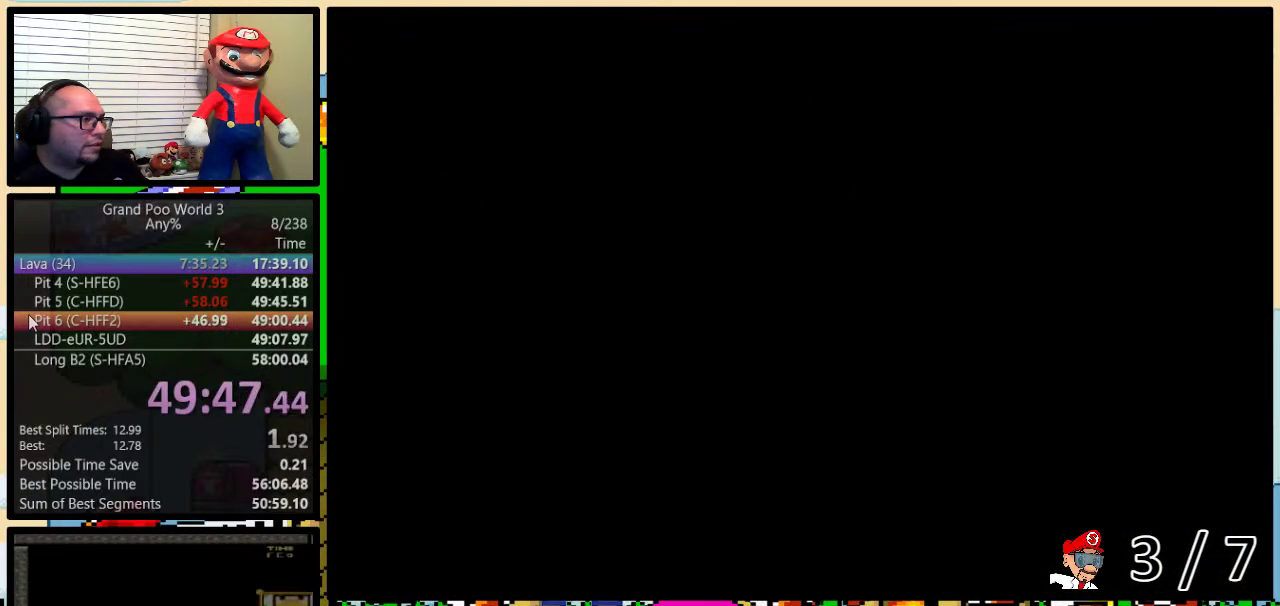
{"buttons": ["Y", "DPAD_LEFT"], "events": [[67, "DPAD_LEFT", "down"]]}
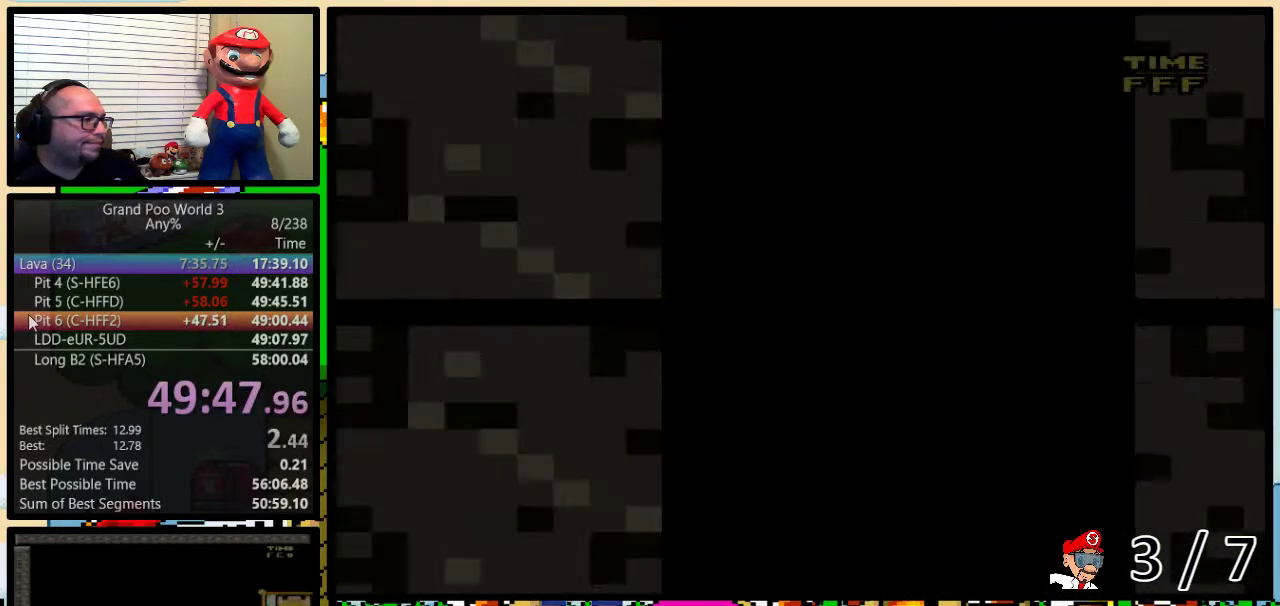
{"buttons": ["Y", "DPAD_LEFT"], "events": []}
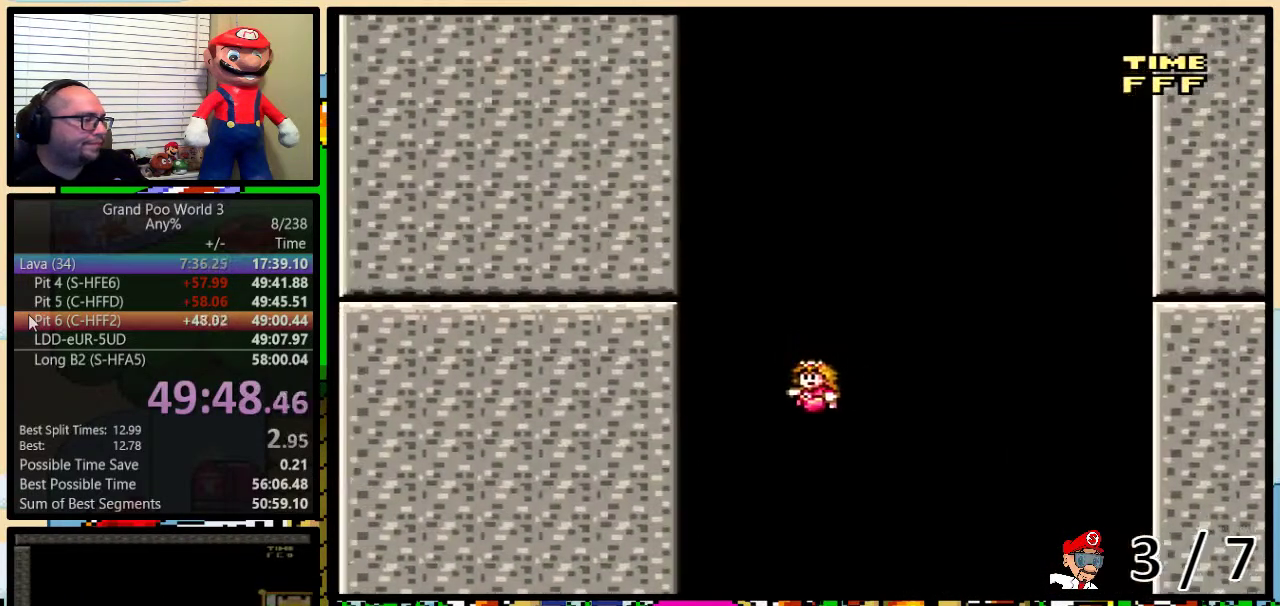
{"buttons": ["Y"], "events": [[451, "DPAD_LEFT", "up"]]}
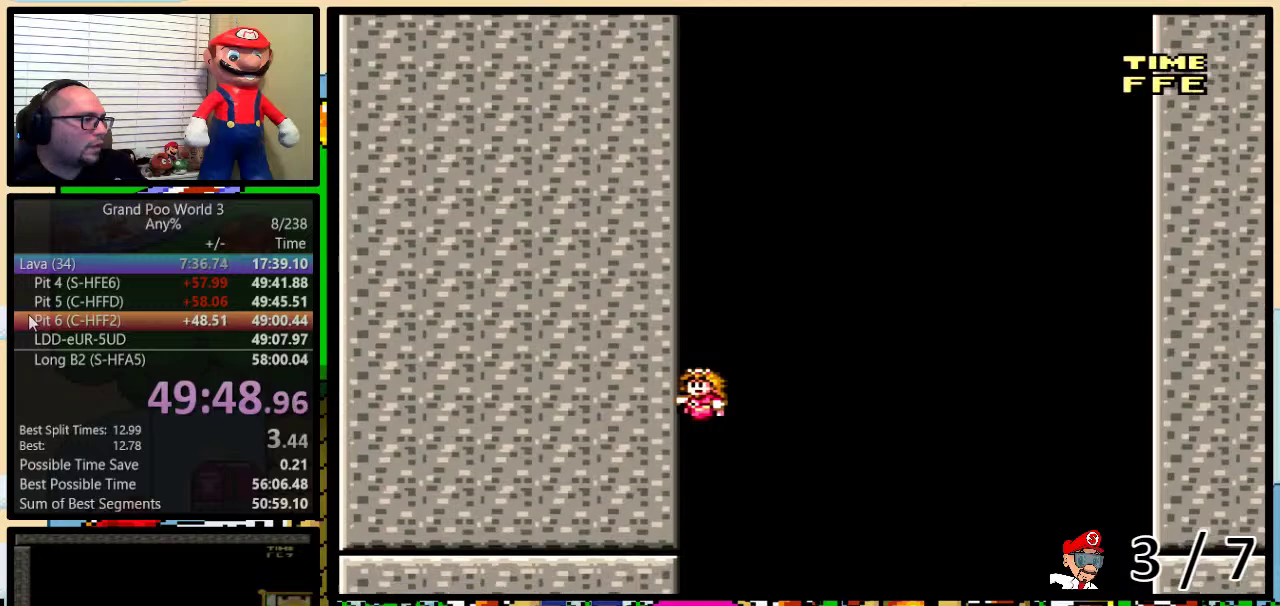
{"buttons": ["Y"], "events": []}